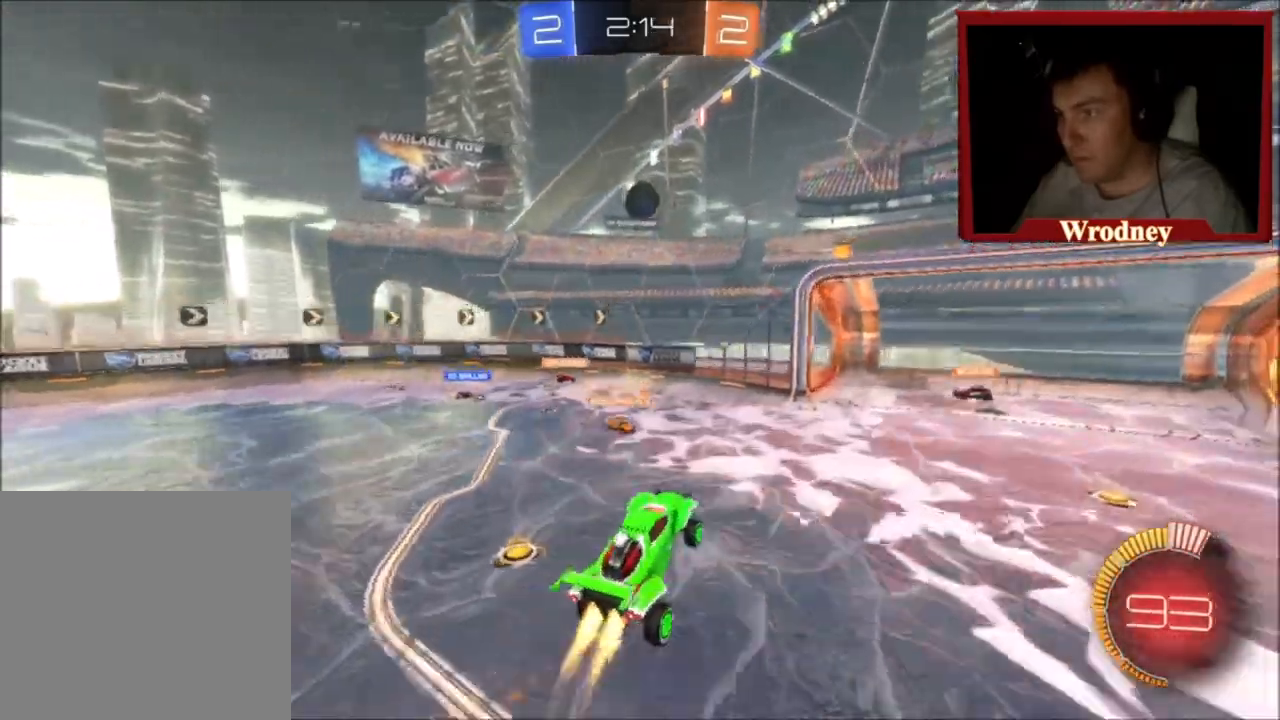
Gameplay with a controller (Xbox layout); each line is a JSON object with the inputs held at the frame after it. "events" lists button and stick changes between this image and that frame as [ms after this image, input, new state], when the widget could be followed in between.
{"buttons": ["A", "X", "R2"], "left_stick": "down-right", "right_stick": "center", "events": [[100, "left_stick", "up-right"], [233, "left_stick", "up-left"], [434, "left_stick", "up-right"], [500, "left_stick", "down-right"]]}
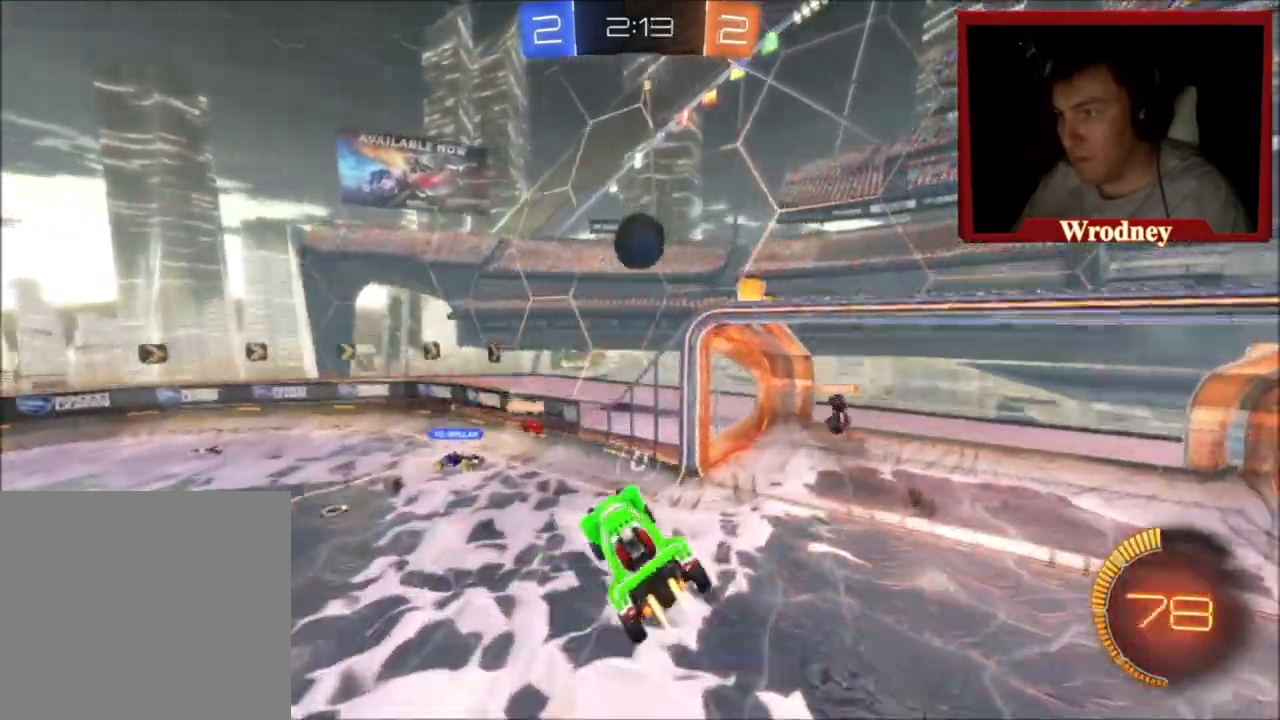
{"buttons": ["A", "X", "L1", "R2", "L3"], "left_stick": "right", "right_stick": "center", "events": [[401, "L1", "down"], [434, "L3", "down"], [434, "left_stick", "right"]]}
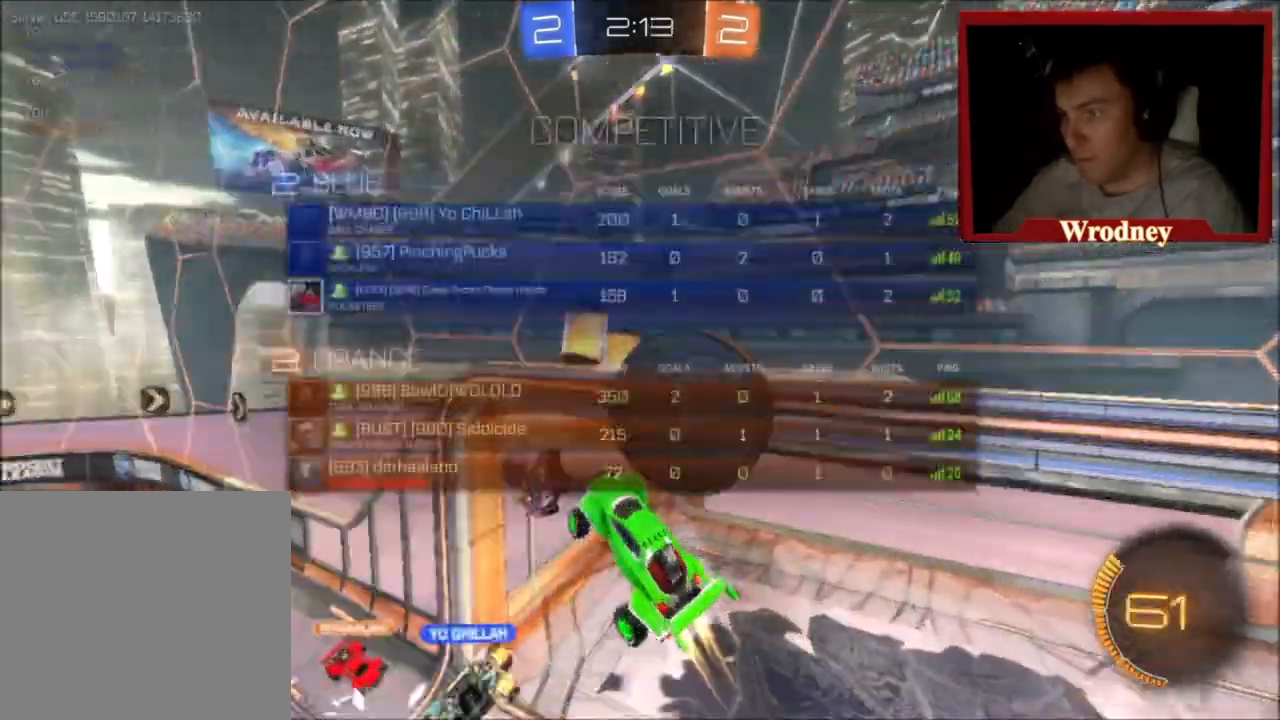
{"buttons": ["R2"], "left_stick": "right", "right_stick": "center", "events": [[133, "L3", "up"], [167, "A", "up"], [233, "X", "up"], [400, "L1", "up"]]}
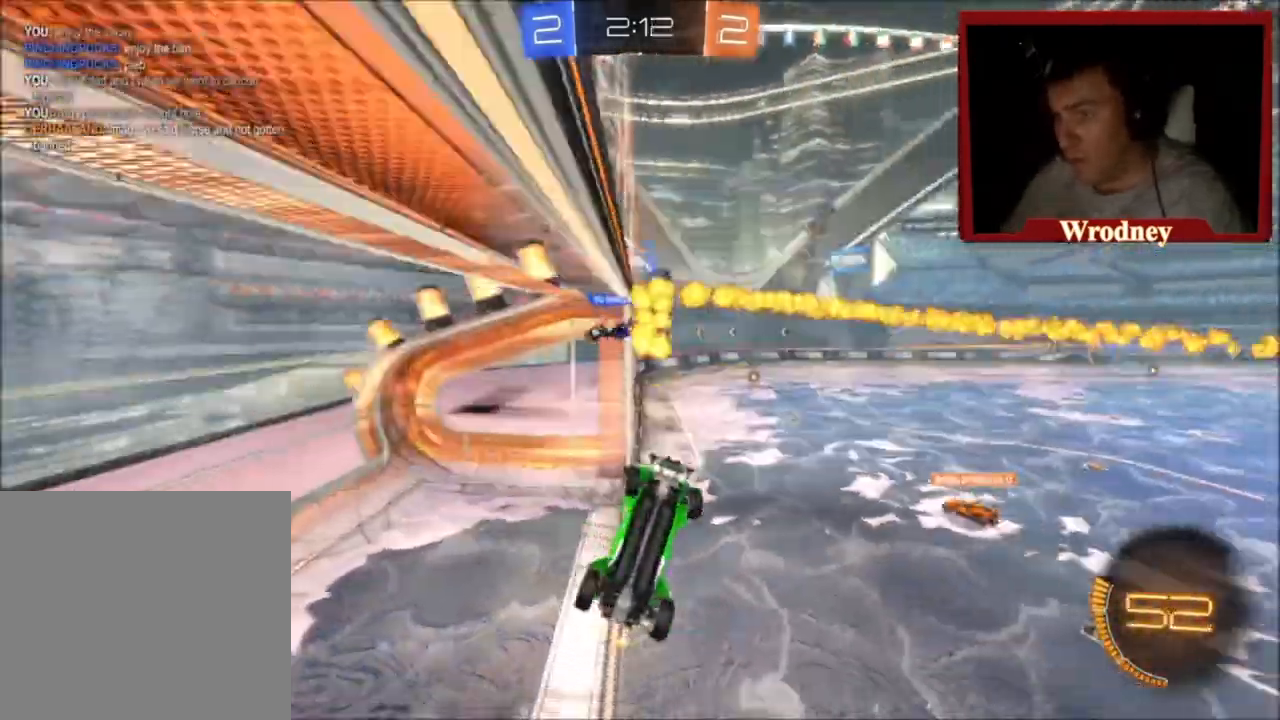
{"buttons": ["L1", "R2"], "left_stick": "up-left", "right_stick": "center", "events": [[34, "R2", "up"], [134, "left_stick", "left"], [167, "L1", "down"], [367, "R2", "down"], [467, "left_stick", "up-left"]]}
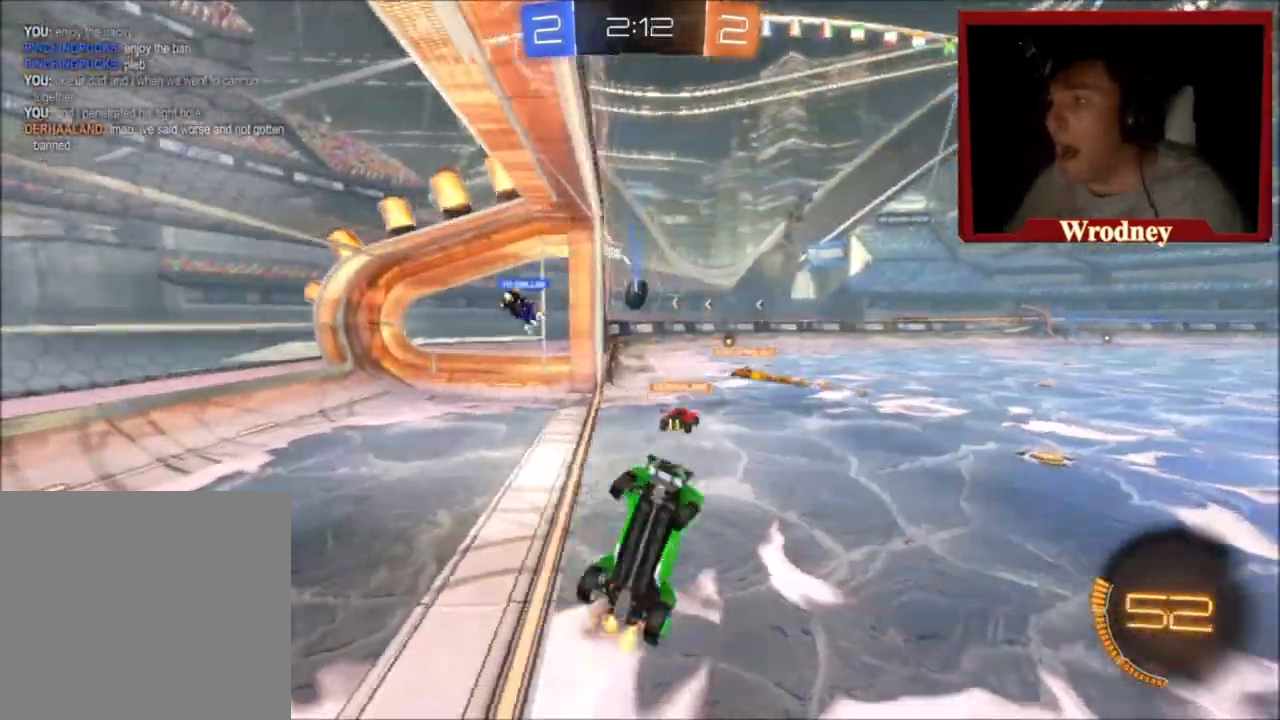
{"buttons": ["R2"], "left_stick": "up-left", "right_stick": "center", "events": [[200, "L1", "up"]]}
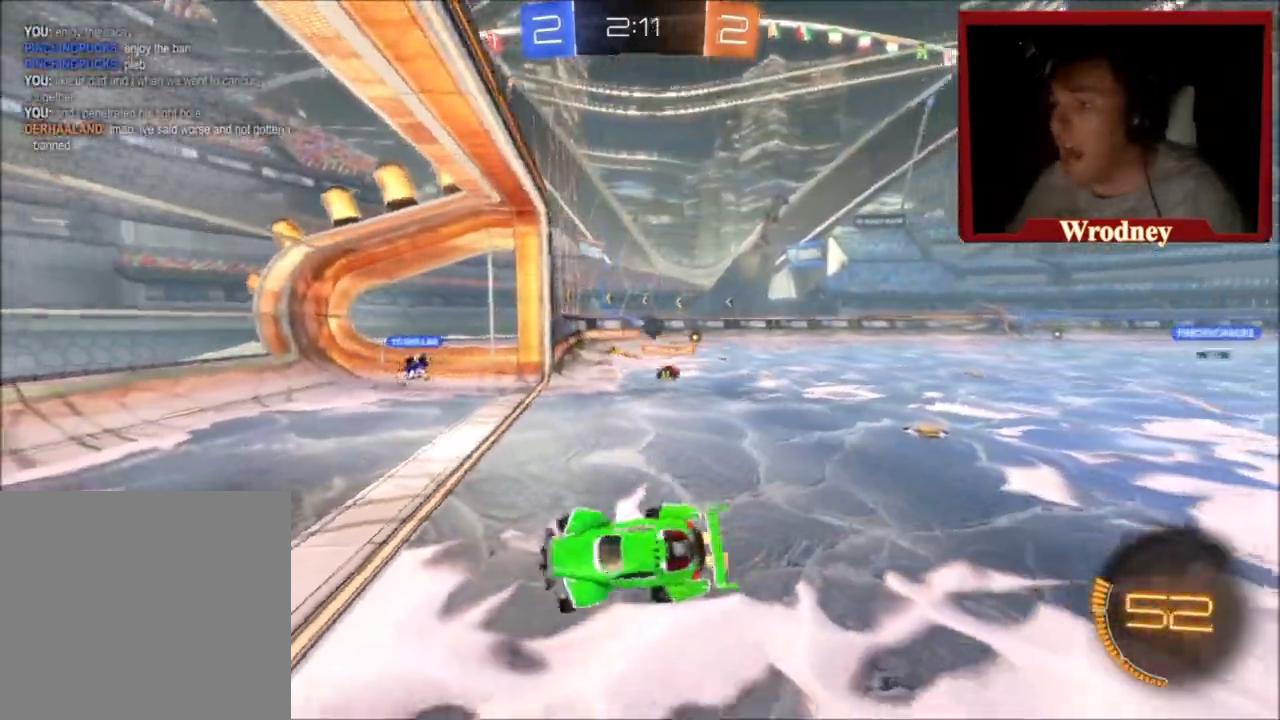
{"buttons": ["R2"], "left_stick": "right", "right_stick": "center", "events": [[334, "left_stick", "right"]]}
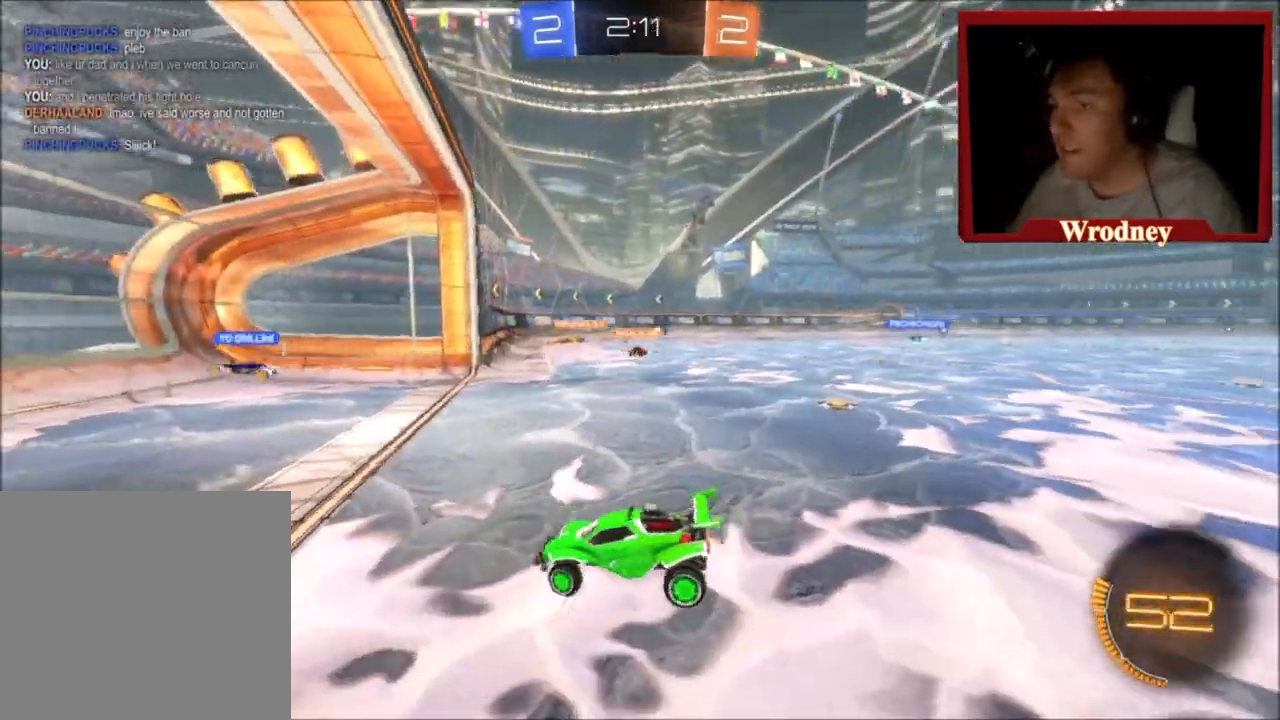
{"buttons": ["R2"], "left_stick": "right", "right_stick": "center", "events": [[133, "B", "down"], [233, "B", "up"]]}
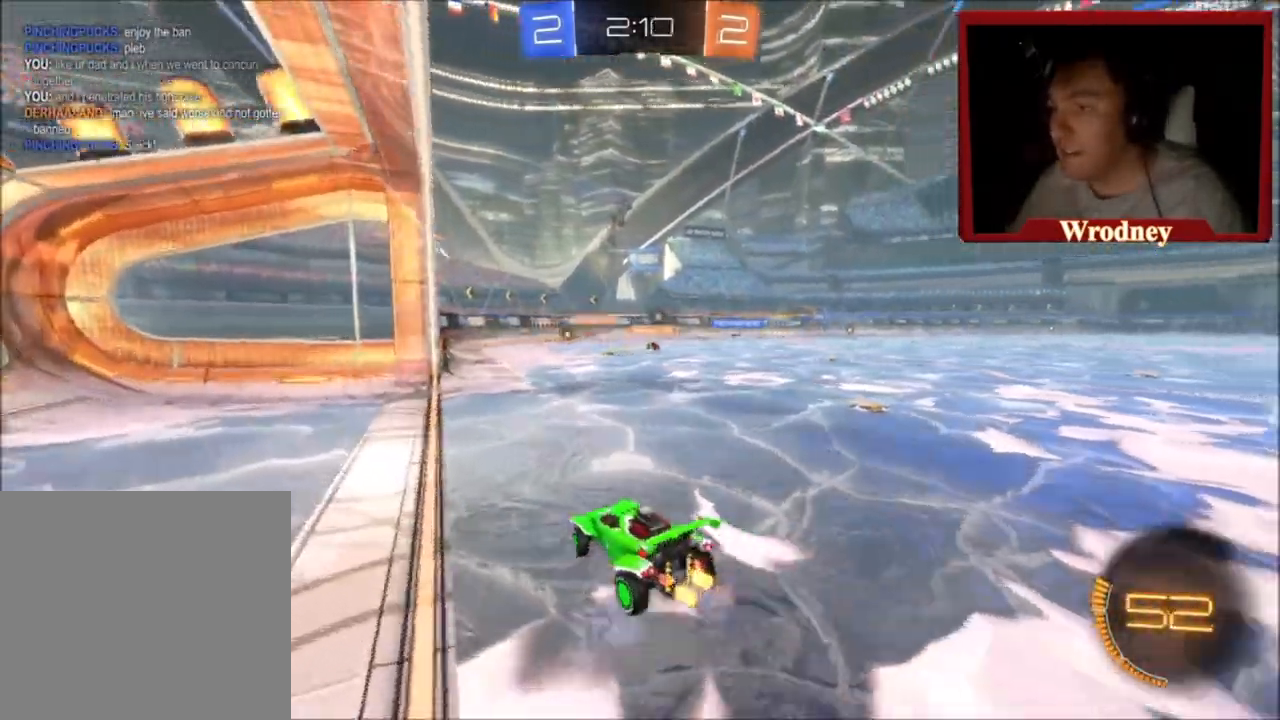
{"buttons": ["R2"], "left_stick": "right", "right_stick": "center", "events": []}
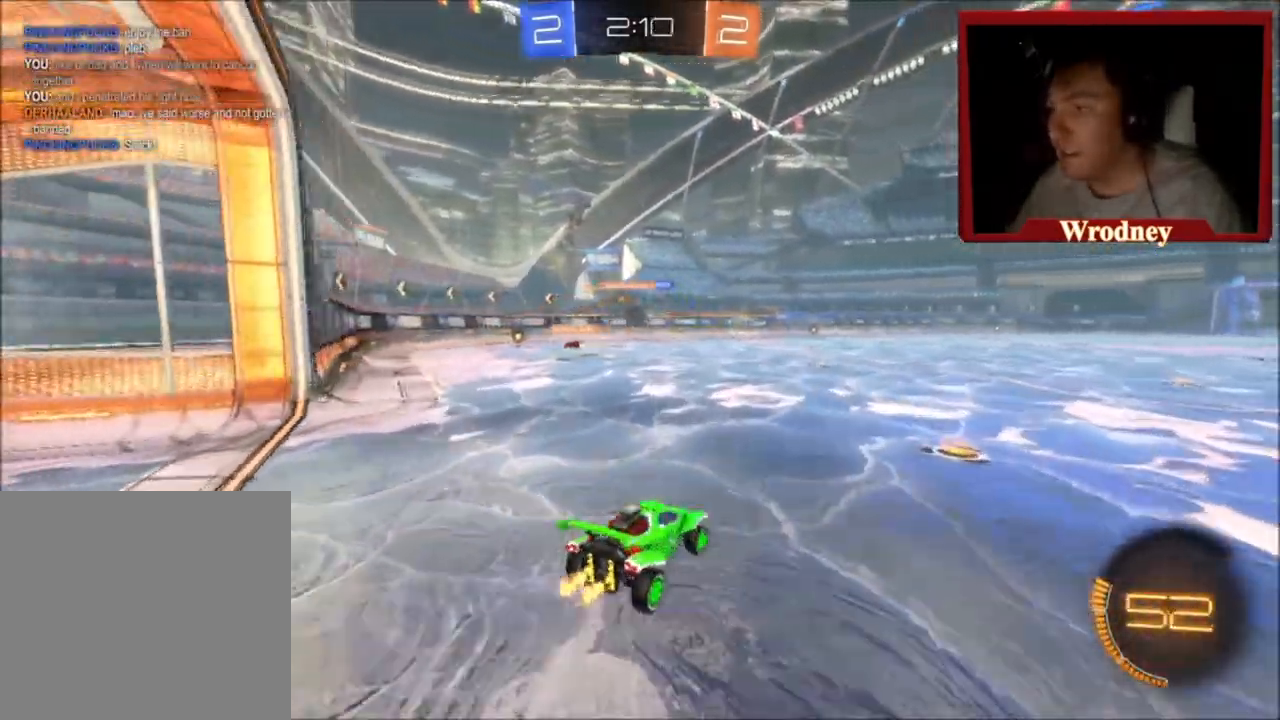
{"buttons": ["X", "R2"], "left_stick": "up-left", "right_stick": "center", "events": [[167, "left_stick", "up-left"], [200, "X", "down"]]}
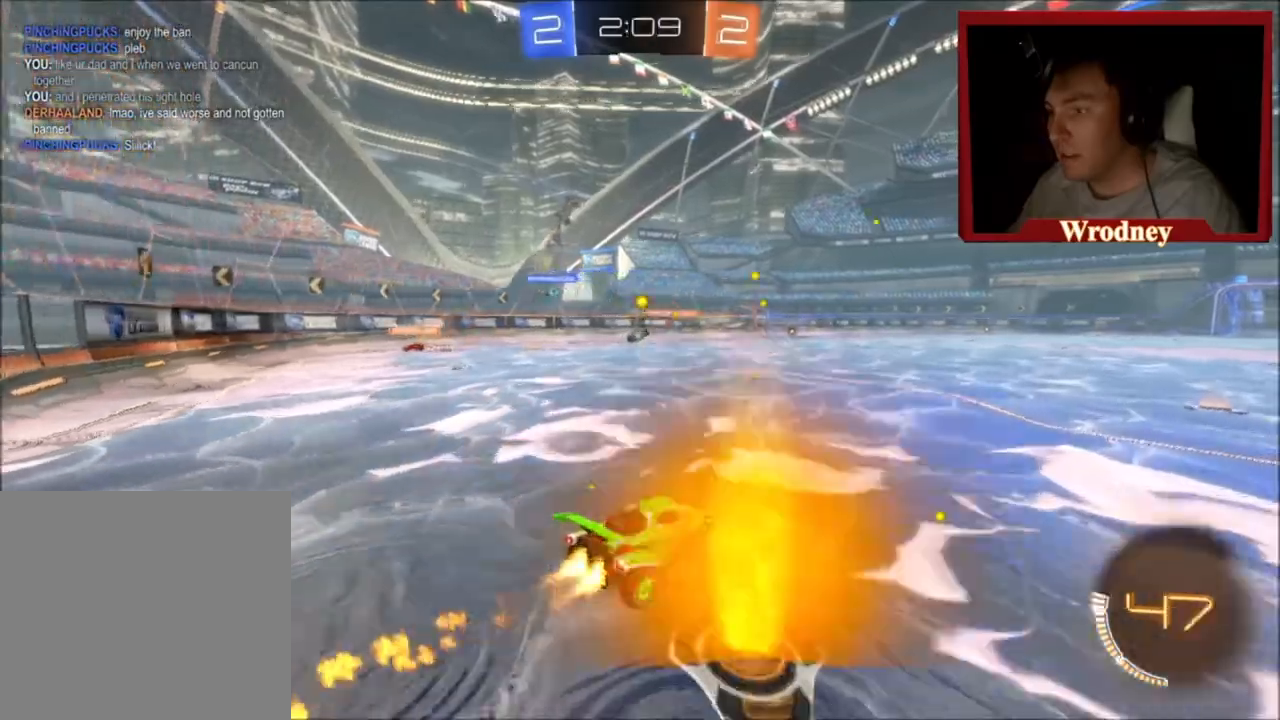
{"buttons": ["X", "R2"], "left_stick": "up-left", "right_stick": "center", "events": [[34, "left_stick", "center"], [201, "left_stick", "right"], [334, "left_stick", "center"], [501, "left_stick", "up-left"]]}
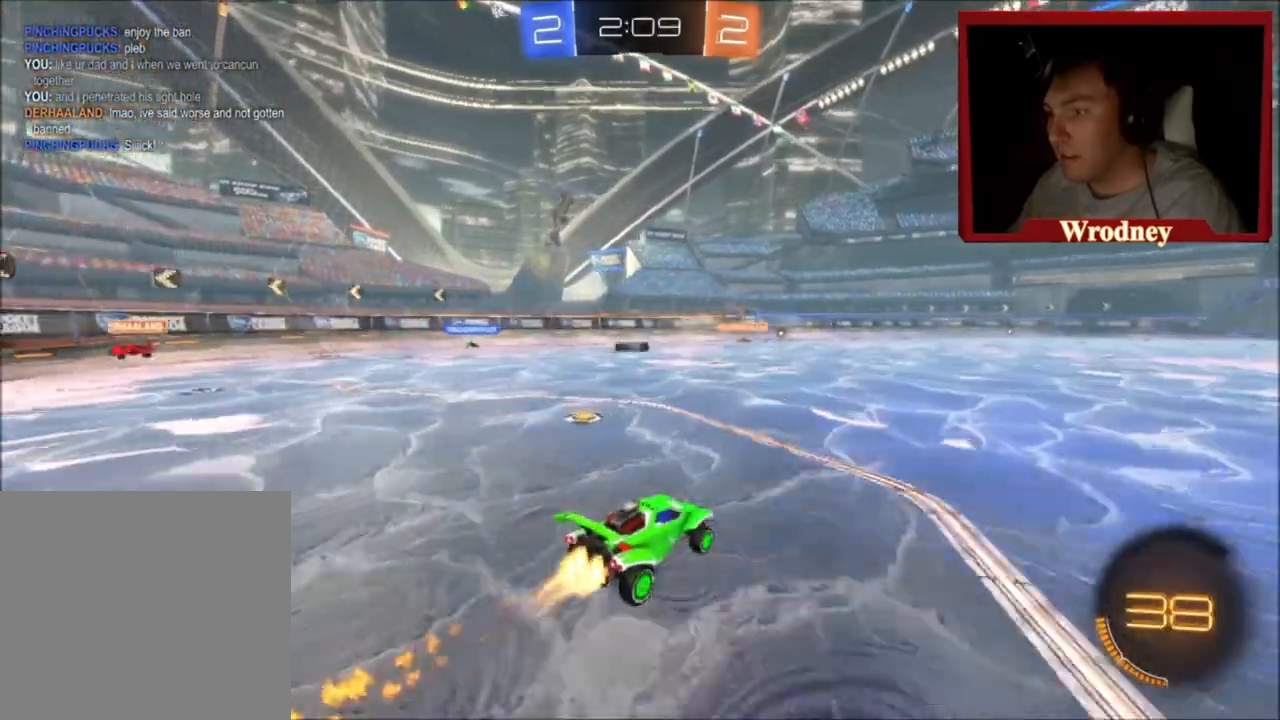
{"buttons": ["R2"], "left_stick": "center", "right_stick": "center", "events": [[133, "X", "up"], [233, "left_stick", "center"], [400, "left_stick", "left"], [467, "left_stick", "center"]]}
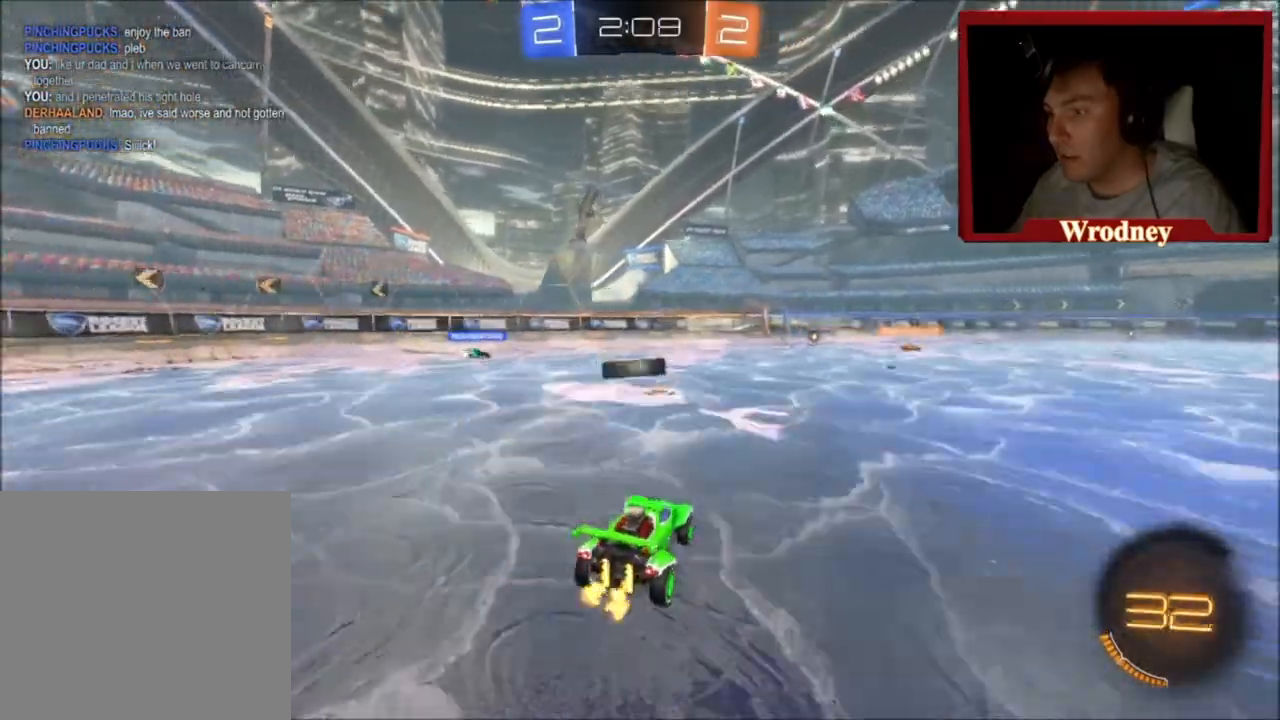
{"buttons": ["A", "X", "Y", "L1", "R2", "L3"], "left_stick": "up", "right_stick": "center", "events": [[100, "A", "down"], [100, "left_stick", "down"], [234, "A", "up"], [234, "left_stick", "up-left"], [267, "L1", "down"], [267, "L3", "down"], [301, "A", "down"], [301, "X", "down"], [334, "left_stick", "up"], [467, "Y", "down"]]}
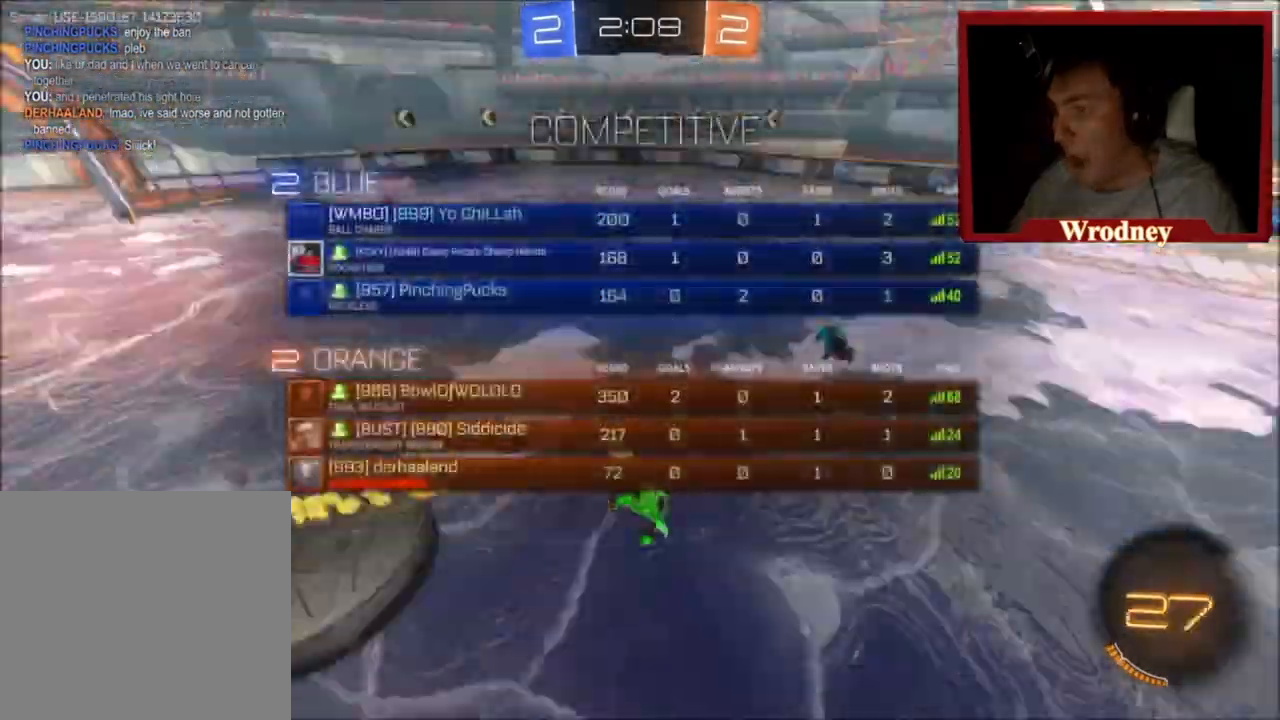
{"buttons": ["R2"], "left_stick": "up-right", "right_stick": "center", "events": [[67, "A", "up"], [67, "X", "up"], [67, "Y", "up"], [167, "L3", "up"], [167, "left_stick", "up-right"], [267, "Y", "down"], [400, "Y", "up"], [434, "L1", "up"]]}
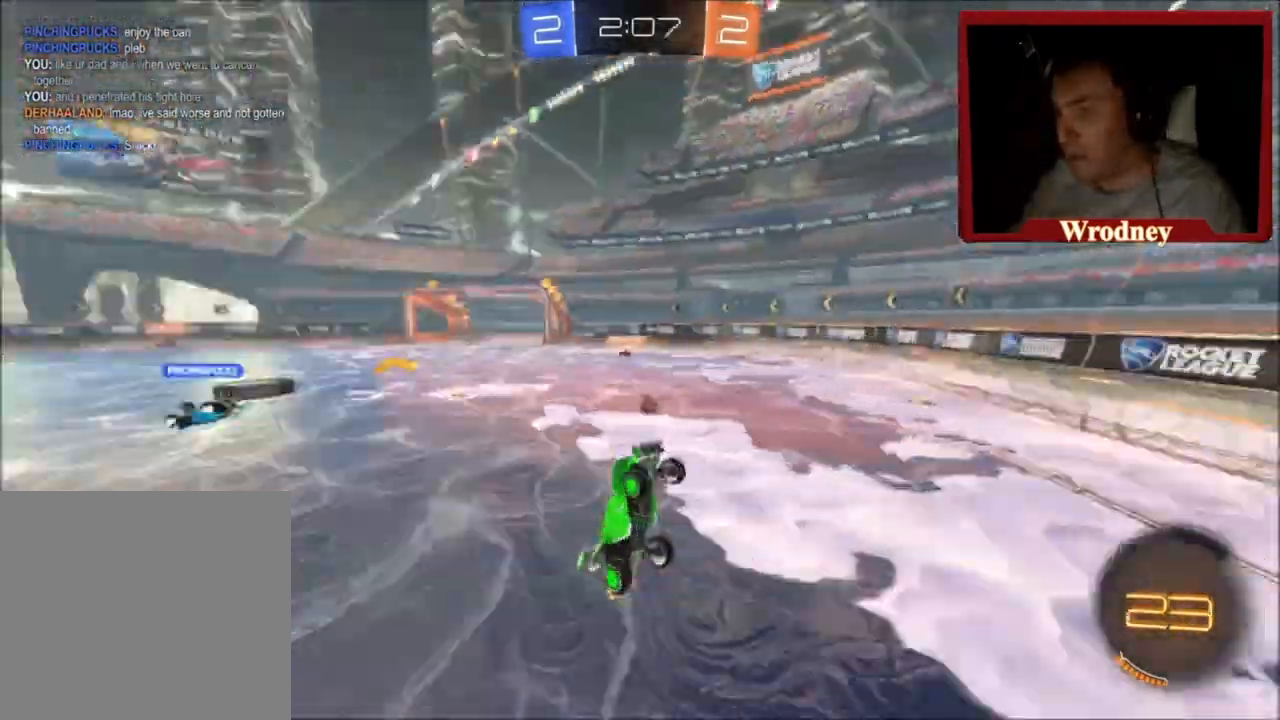
{"buttons": ["R2"], "left_stick": "right", "right_stick": "center", "events": [[301, "left_stick", "right"]]}
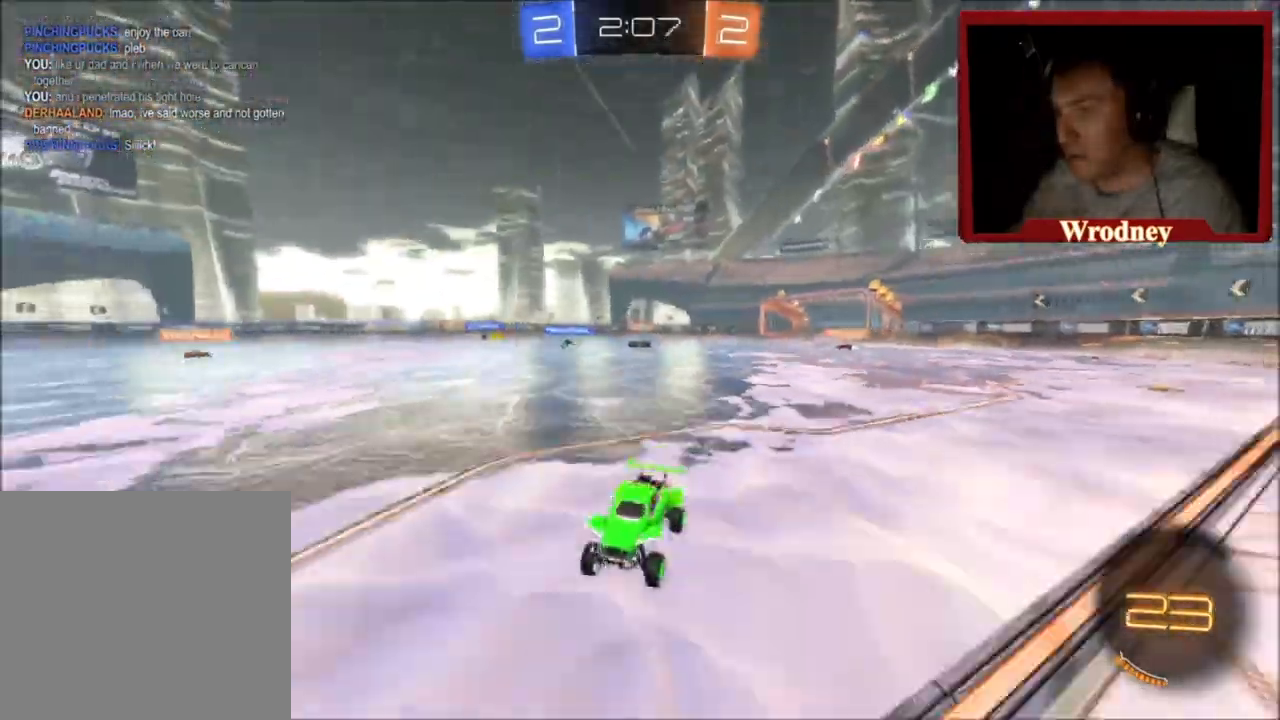
{"buttons": ["R2"], "left_stick": "right", "right_stick": "center", "events": [[200, "B", "down"], [300, "B", "up"], [367, "B", "down"], [500, "B", "up"]]}
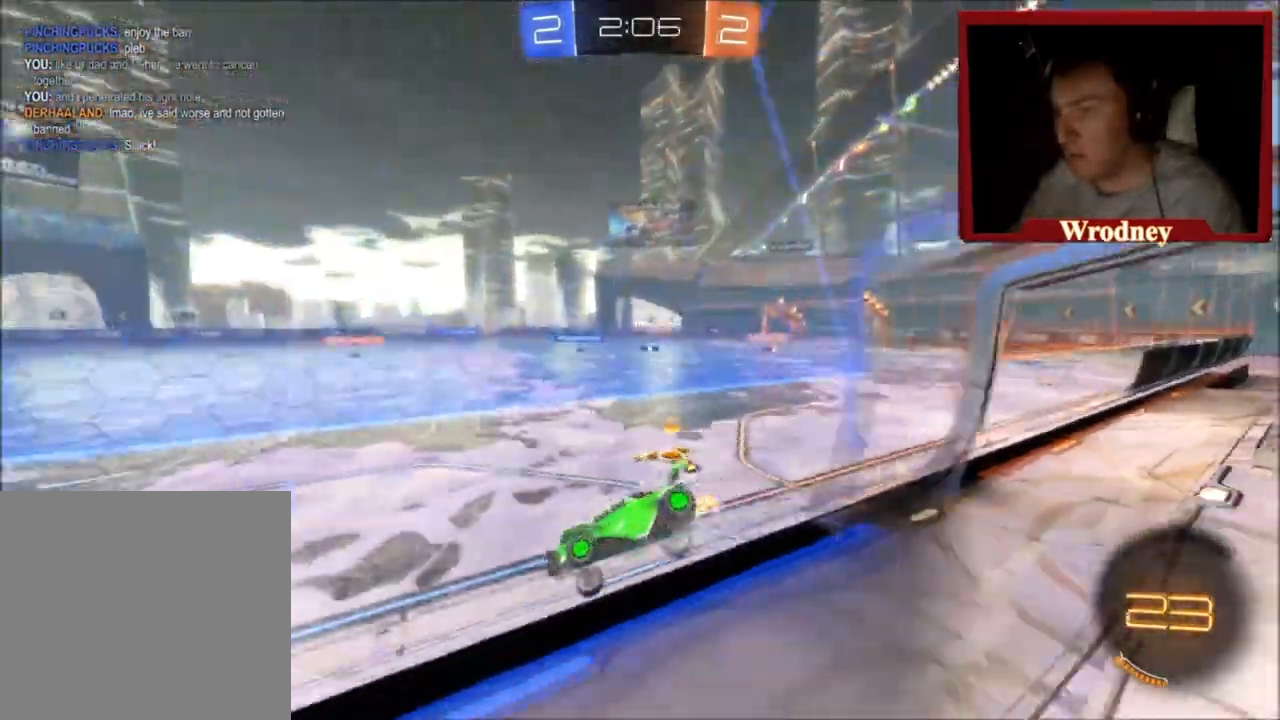
{"buttons": ["X", "R2"], "left_stick": "center", "right_stick": "center", "events": [[167, "left_stick", "left"], [334, "X", "down"], [467, "left_stick", "center"]]}
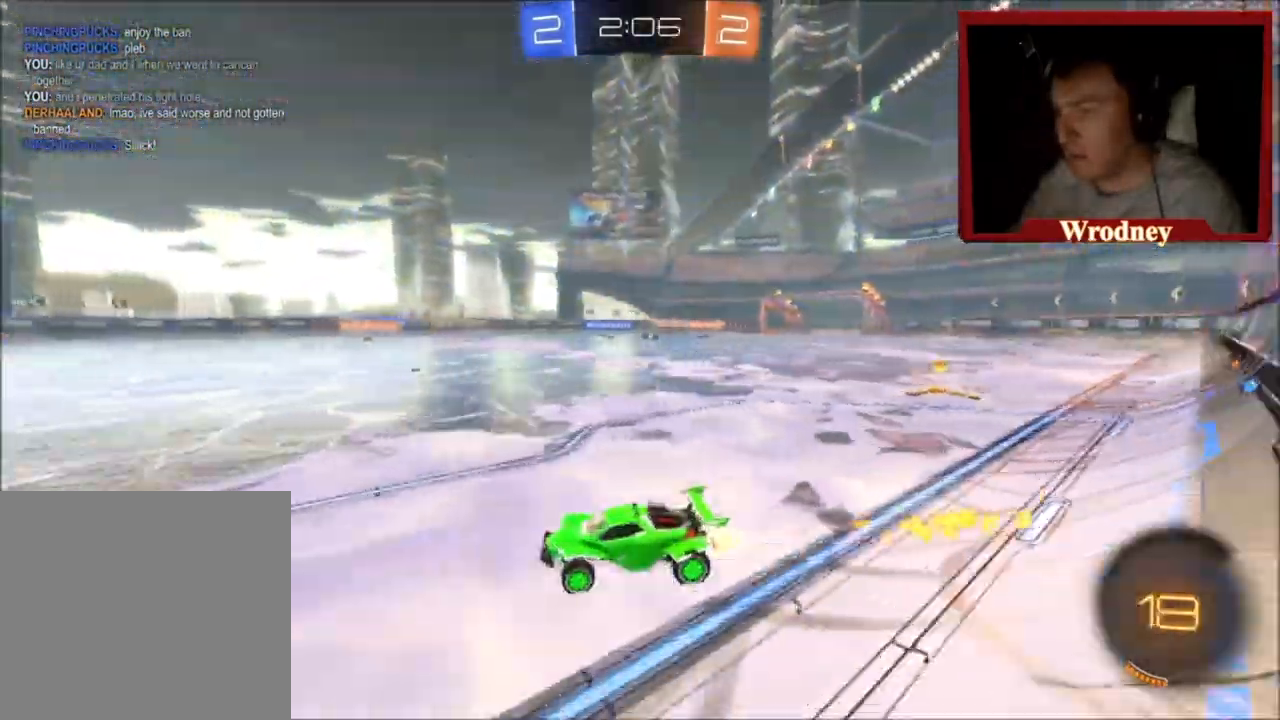
{"buttons": ["R2"], "left_stick": "left", "right_stick": "center", "events": [[67, "left_stick", "left"], [367, "X", "up"]]}
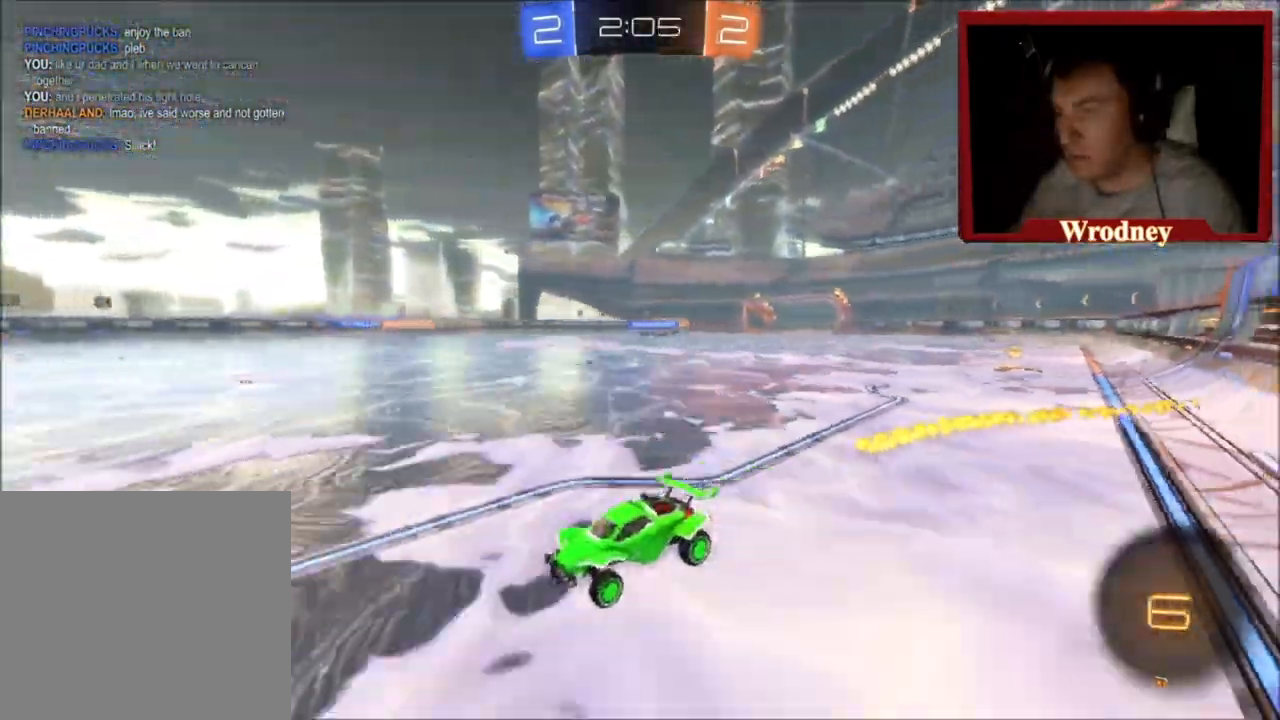
{"buttons": ["R2"], "left_stick": "center", "right_stick": "center", "events": [[34, "Y", "down"], [167, "Y", "up"], [234, "left_stick", "right"], [367, "left_stick", "center"]]}
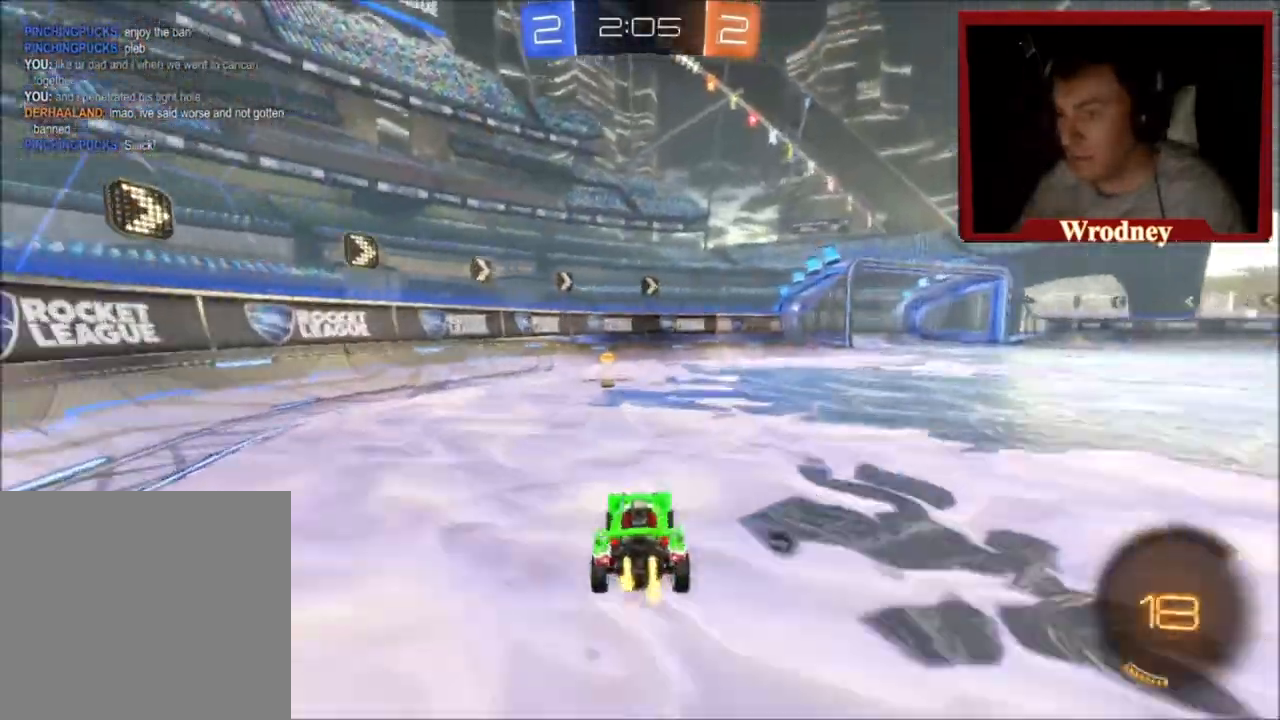
{"buttons": ["R2"], "left_stick": "right", "right_stick": "center", "events": [[33, "Y", "down"], [67, "left_stick", "up-left"], [167, "Y", "up"], [200, "left_stick", "center"], [267, "X", "down"], [300, "left_stick", "right"], [434, "X", "up"]]}
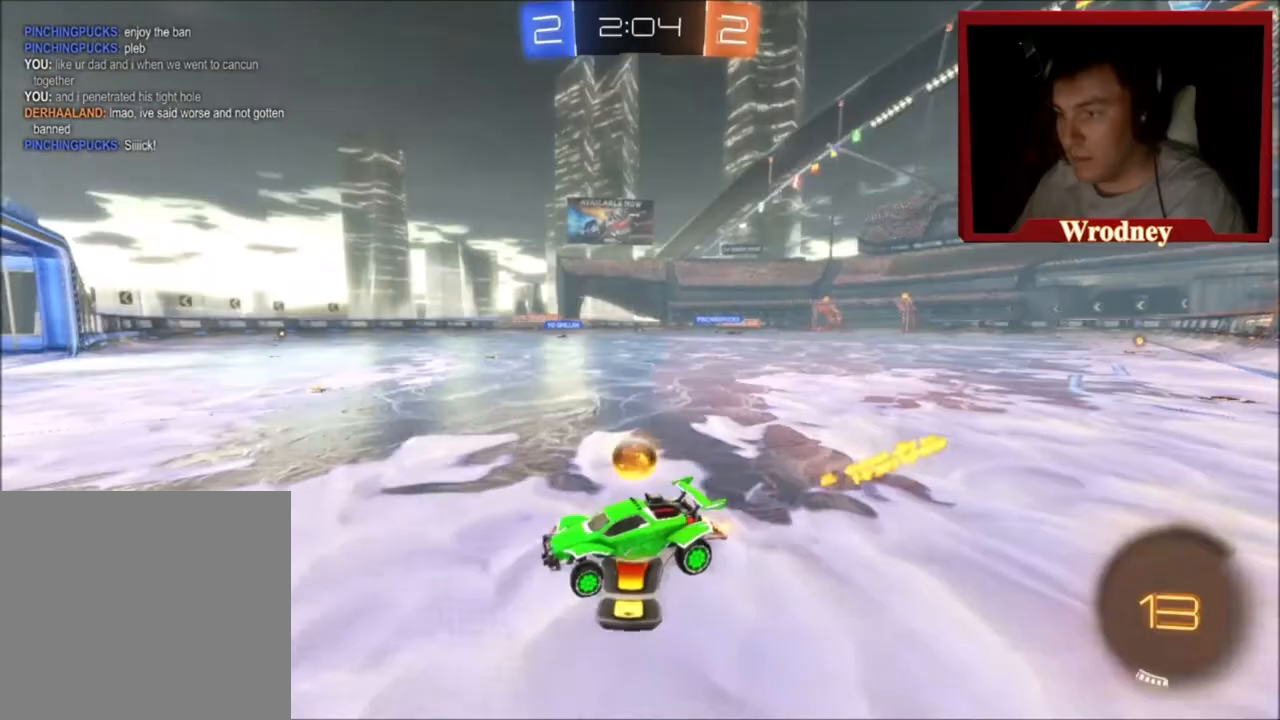
{"buttons": ["R2"], "left_stick": "right", "right_stick": "center", "events": [[100, "B", "down"], [201, "B", "up"]]}
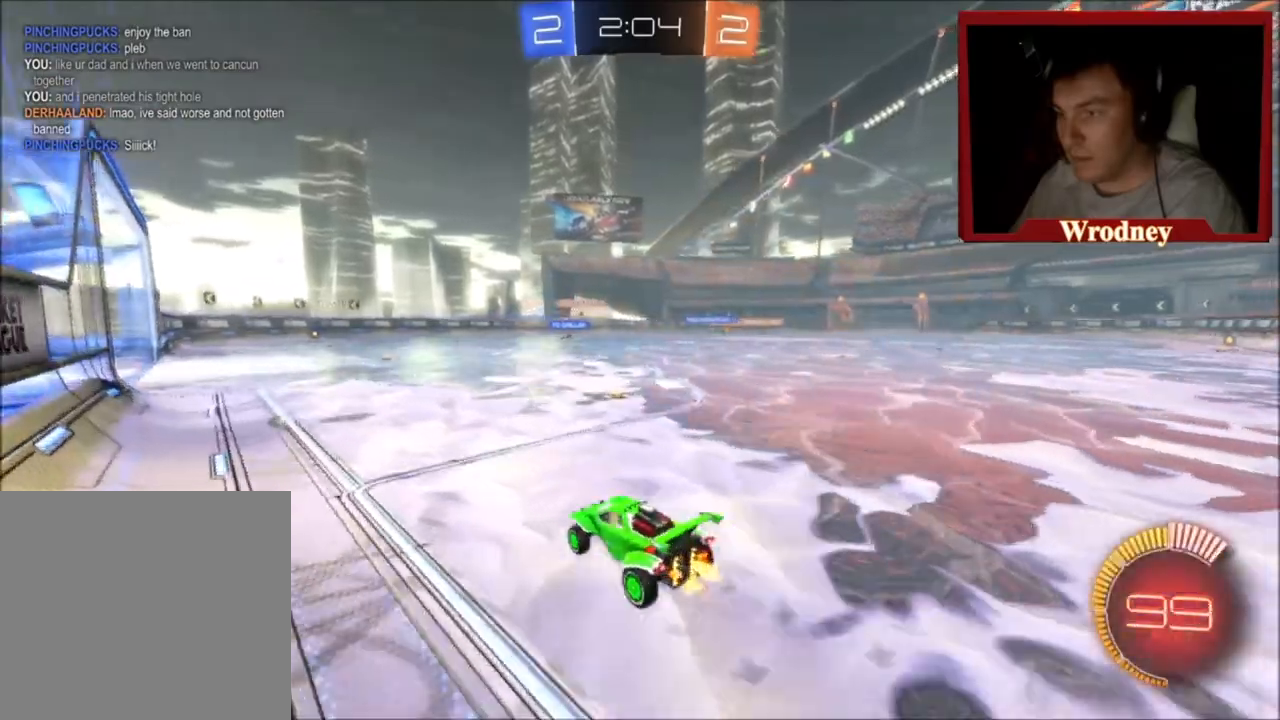
{"buttons": ["R2"], "left_stick": "center", "right_stick": "center", "events": [[133, "left_stick", "center"]]}
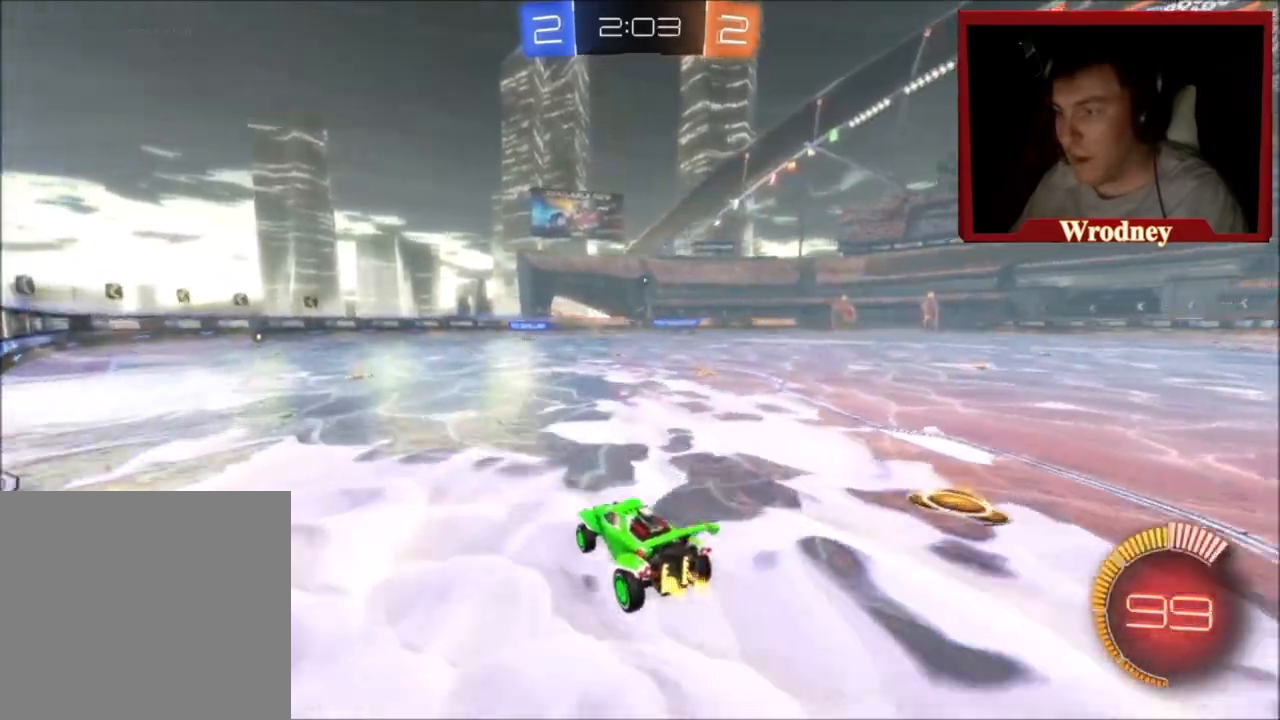
{"buttons": ["X", "R2"], "left_stick": "center", "right_stick": "center", "events": [[67, "X", "down"], [100, "left_stick", "right"], [334, "left_stick", "center"]]}
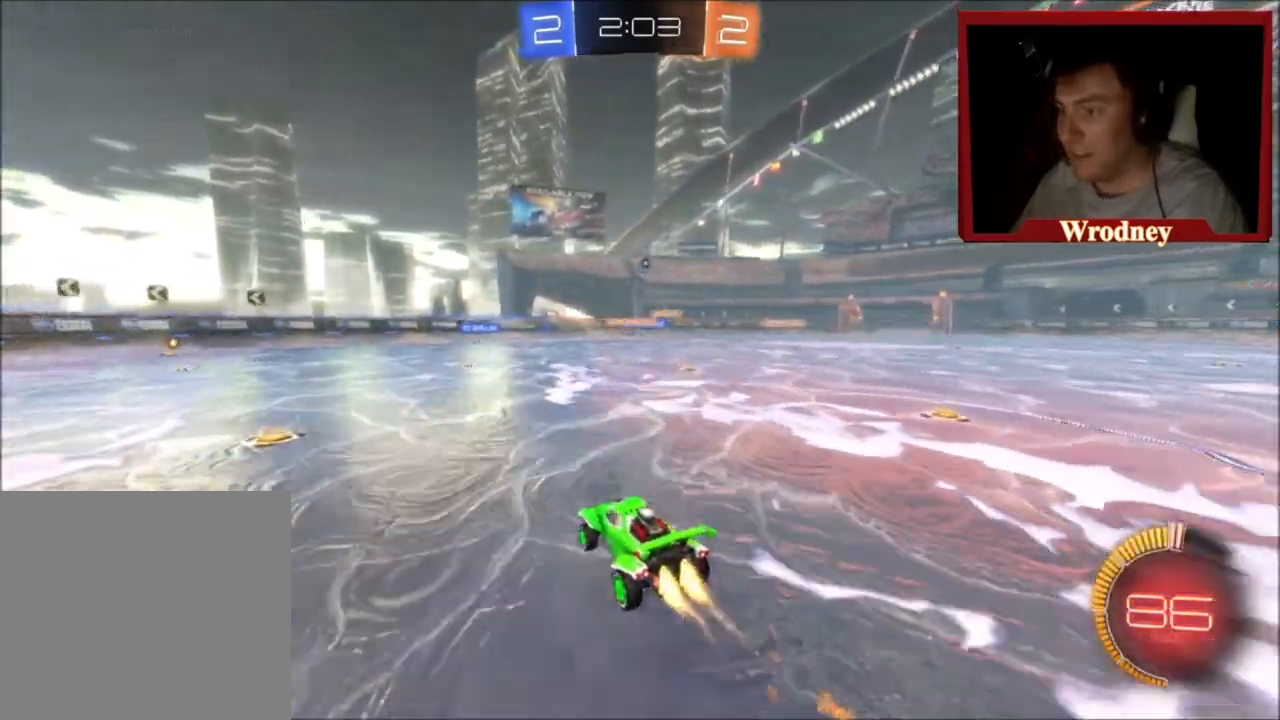
{"buttons": ["R2"], "left_stick": "up-left", "right_stick": "center", "events": [[133, "X", "up"], [300, "left_stick", "up-left"]]}
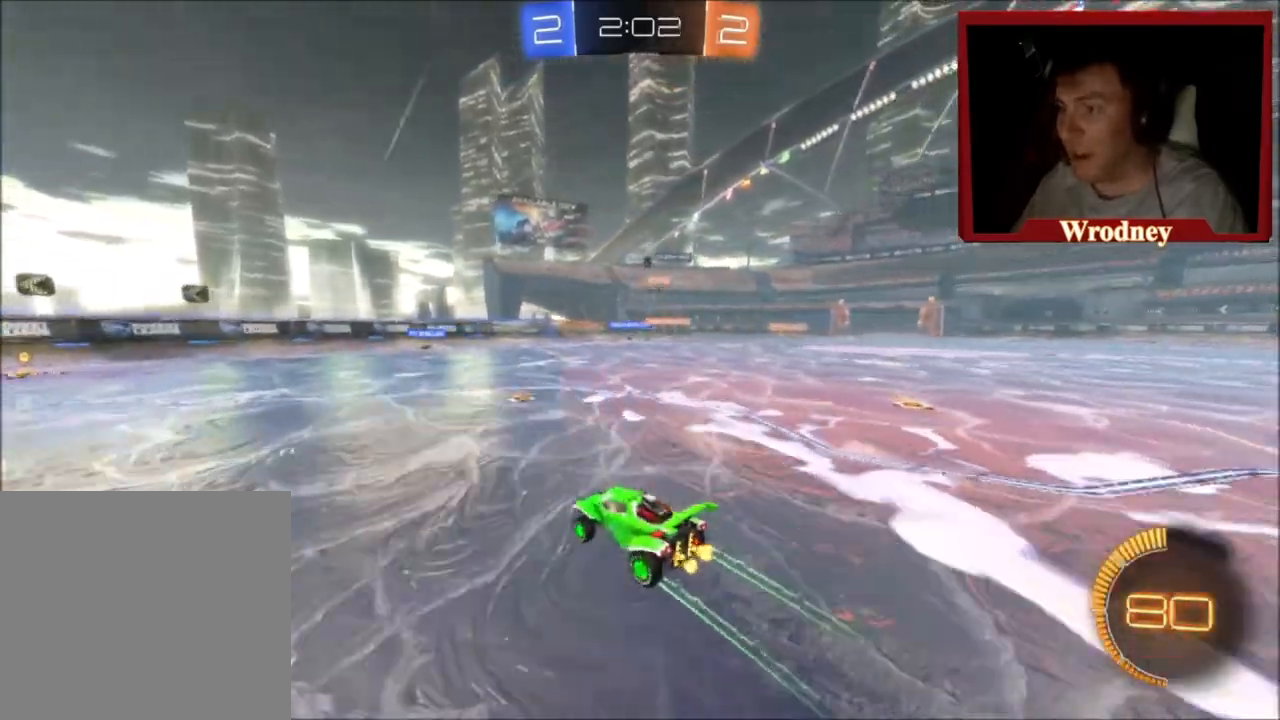
{"buttons": [], "left_stick": "right", "right_stick": "center", "events": [[167, "left_stick", "right"], [301, "R2", "up"]]}
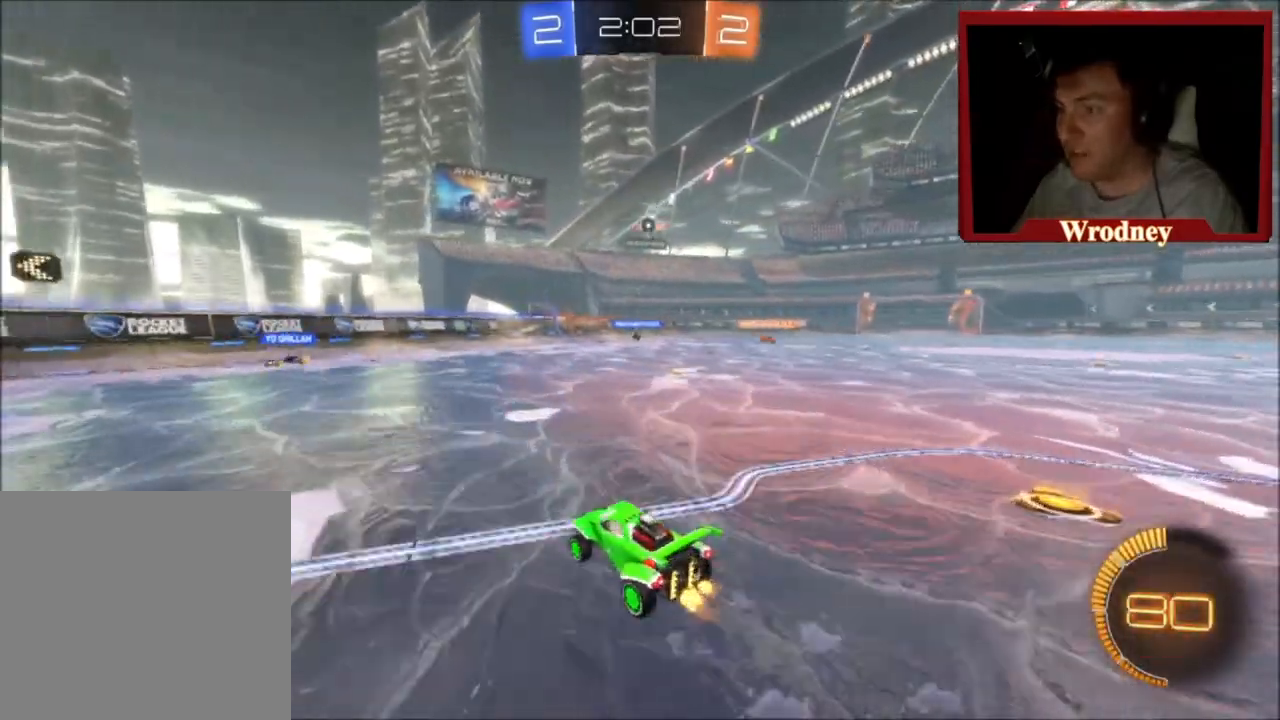
{"buttons": ["R2"], "left_stick": "right", "right_stick": "center", "events": [[100, "B", "down"], [200, "B", "up"], [233, "L2", "down"], [267, "B", "down"], [300, "R2", "down"], [367, "L2", "up"], [400, "B", "up"]]}
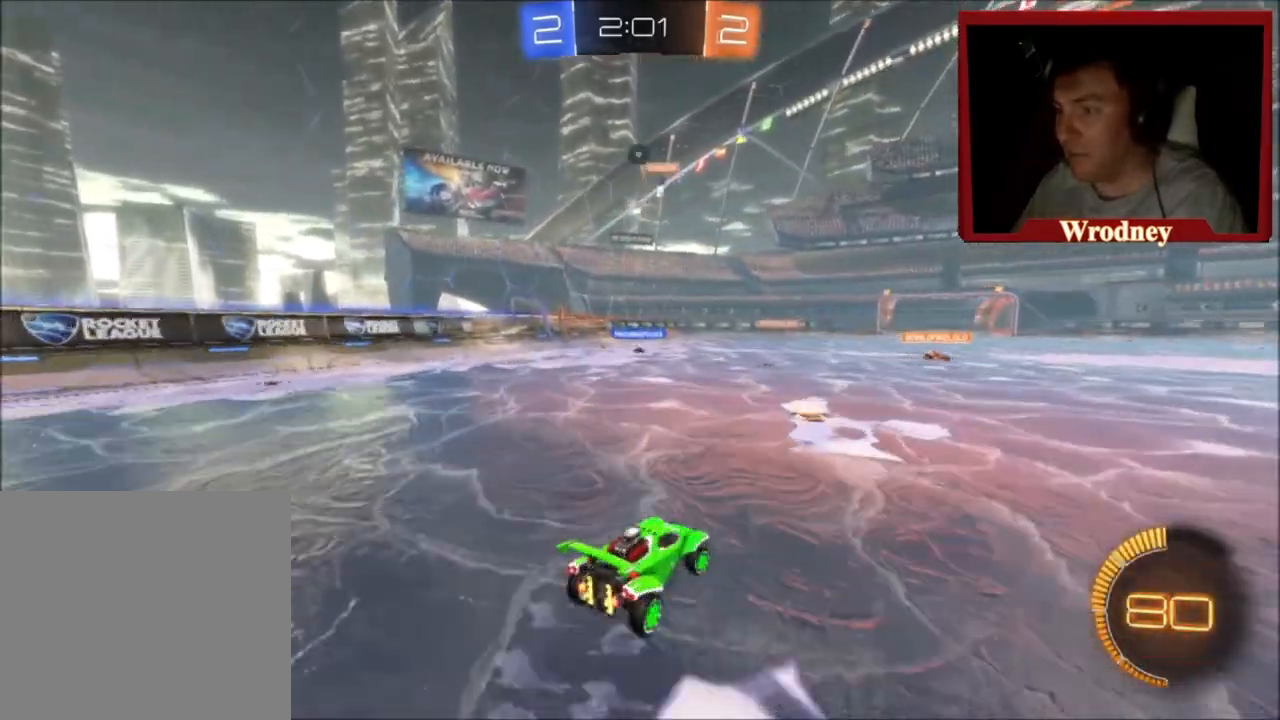
{"buttons": ["X", "R2"], "left_stick": "right", "right_stick": "center", "events": [[167, "B", "down"], [267, "B", "up"], [434, "X", "down"]]}